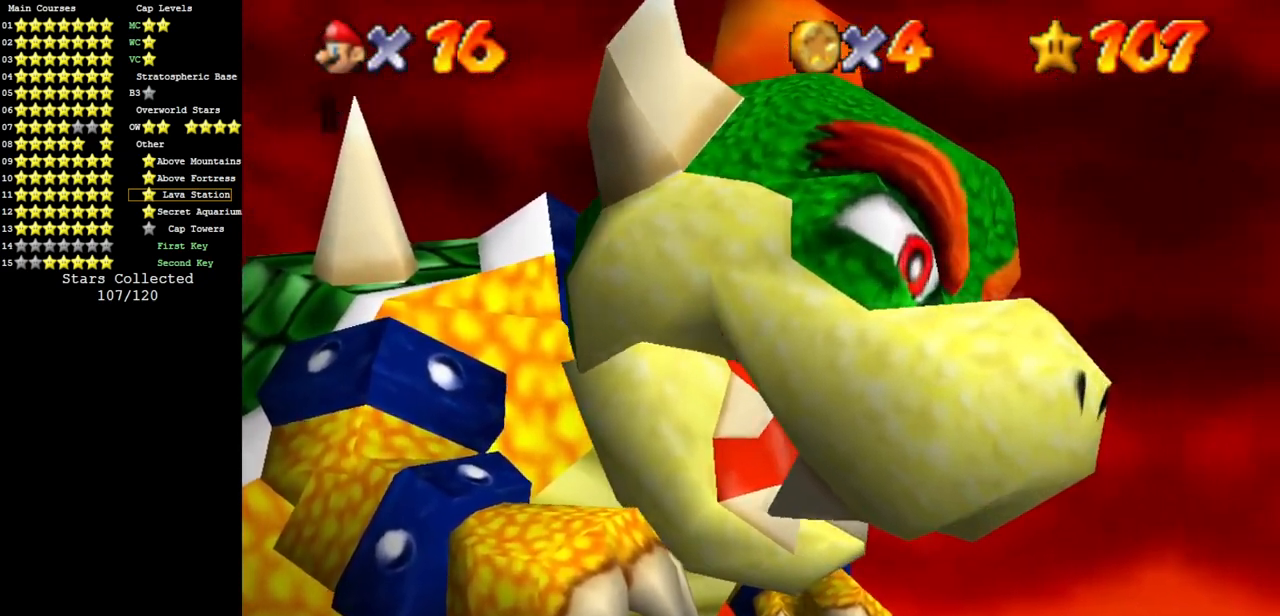
Gameplay with a controller (Nintendo layout); each line is a JSON object with the inputs held at the frame after it. "events" lists button and stick changes between this image and that frame as [ms after this image, input, new state], when the widget could be followed in between. Not read: L3 R3 other_buttons.
{"buttons": ["A"], "left_stick": "center", "events": [[484, "A", "down"]]}
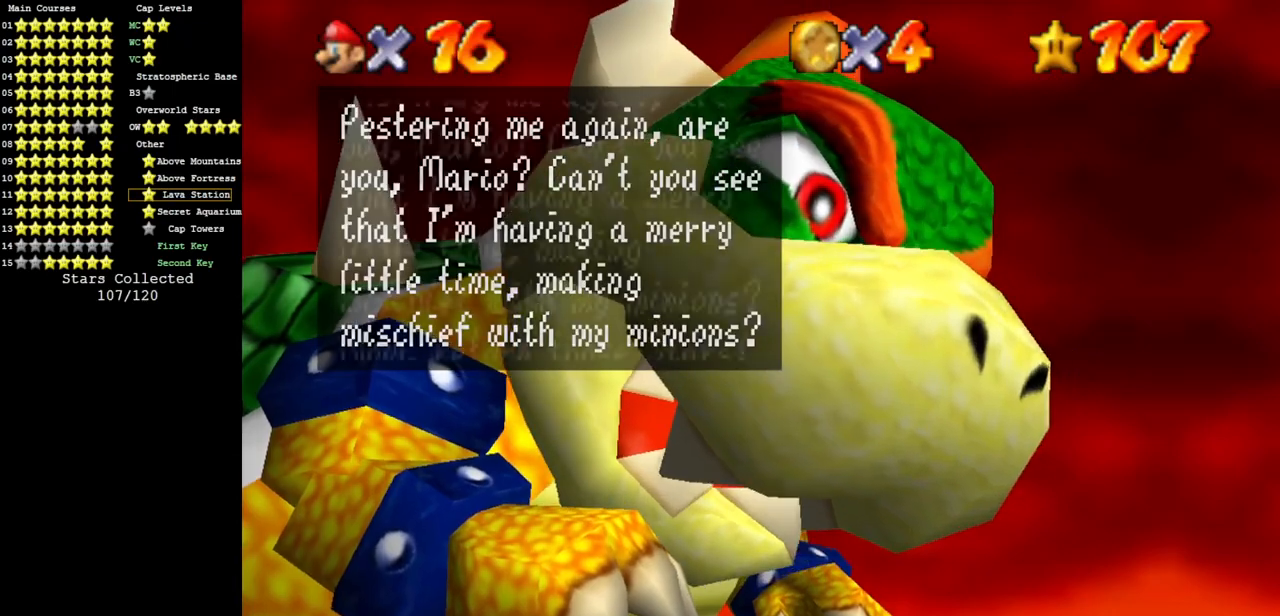
{"buttons": [], "left_stick": "center", "events": [[33, "A", "up"], [283, "A", "down"], [417, "A", "up"]]}
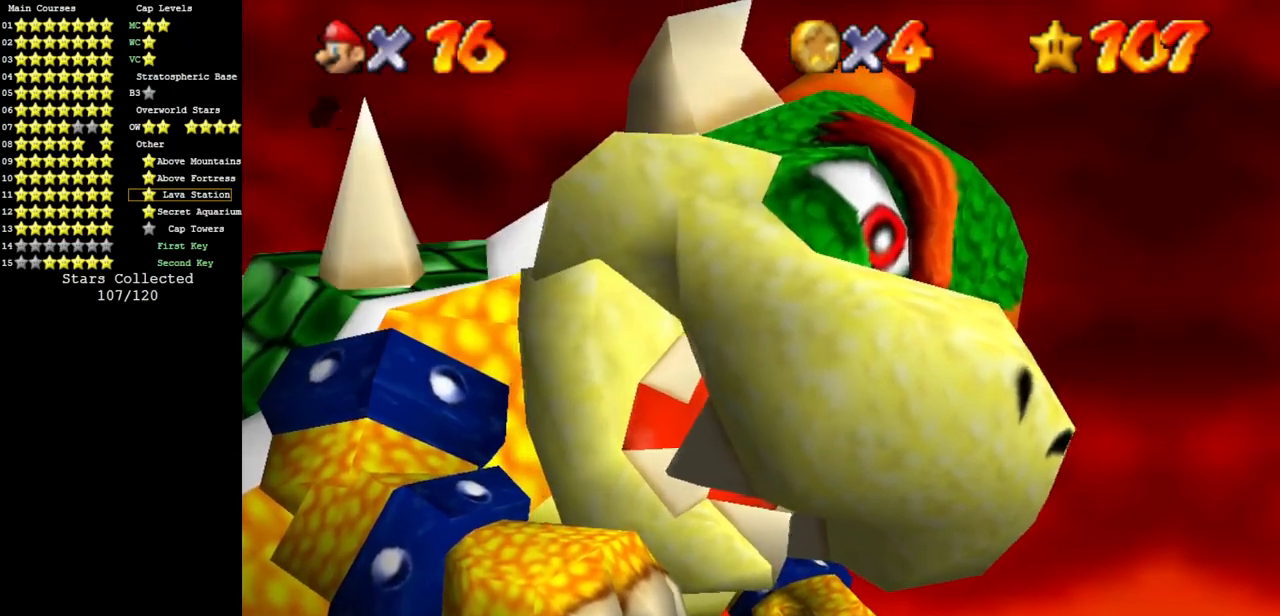
{"buttons": [], "left_stick": "center", "events": []}
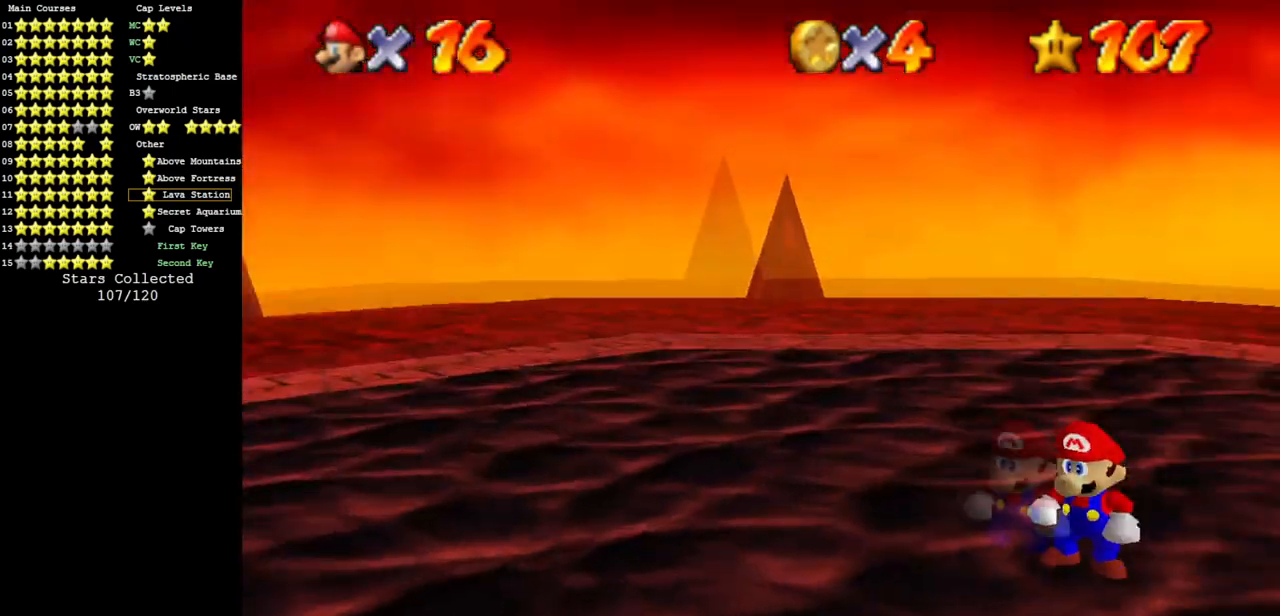
{"buttons": [], "left_stick": "center", "events": [[383, "C_LEFT", "down"], [500, "C_LEFT", "up"]]}
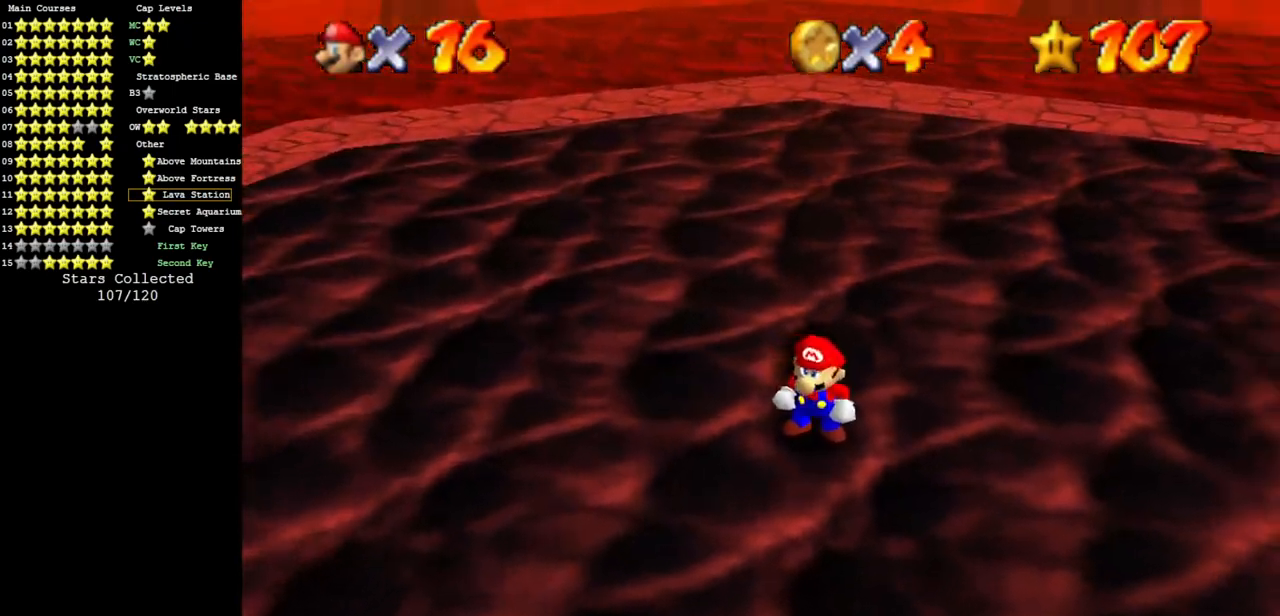
{"buttons": ["C_DOWN", "C_RIGHT"], "left_stick": "center", "events": [[367, "C_DOWN", "down"], [367, "C_RIGHT", "down"], [384, "C_RIGHT", "up"], [417, "C_DOWN", "up"], [467, "C_DOWN", "down"], [467, "C_RIGHT", "down"]]}
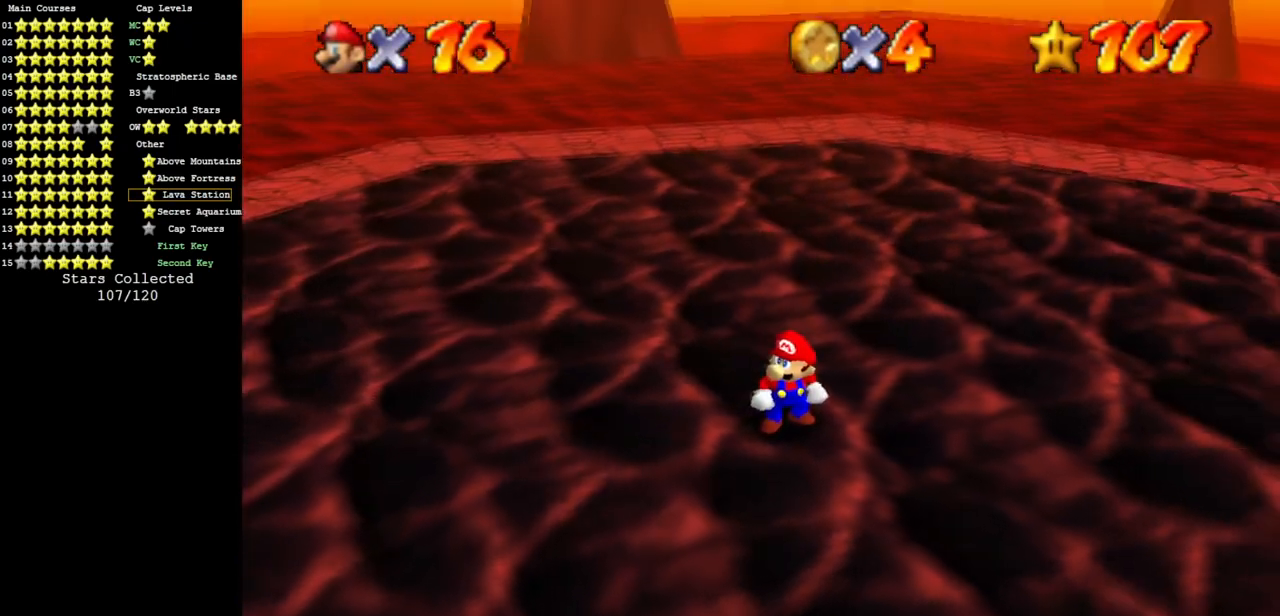
{"buttons": [], "left_stick": "center", "events": [[100, "C_DOWN", "up"], [100, "C_RIGHT", "up"], [217, "C_DOWN", "down"], [217, "C_RIGHT", "down"], [317, "C_DOWN", "up"], [317, "C_RIGHT", "up"], [417, "C_DOWN", "down"], [417, "C_RIGHT", "down"], [500, "C_DOWN", "up"], [500, "C_RIGHT", "up"]]}
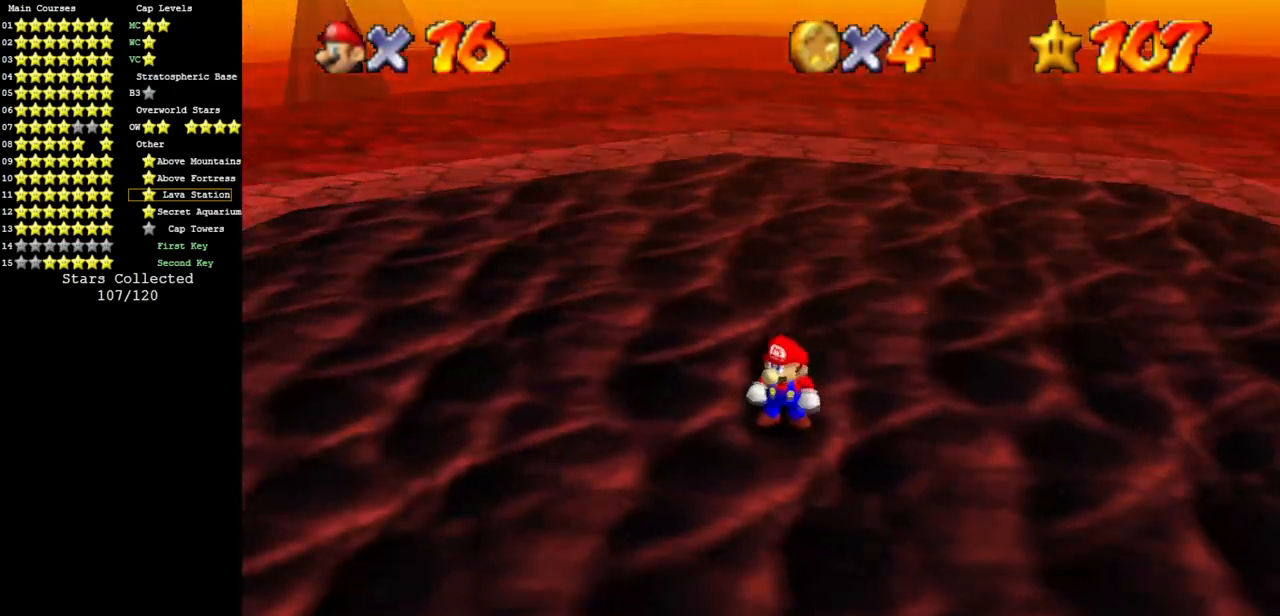
{"buttons": [], "left_stick": "center", "events": [[134, "C_DOWN", "down"], [134, "C_RIGHT", "down"], [200, "C_DOWN", "up"], [200, "C_RIGHT", "up"]]}
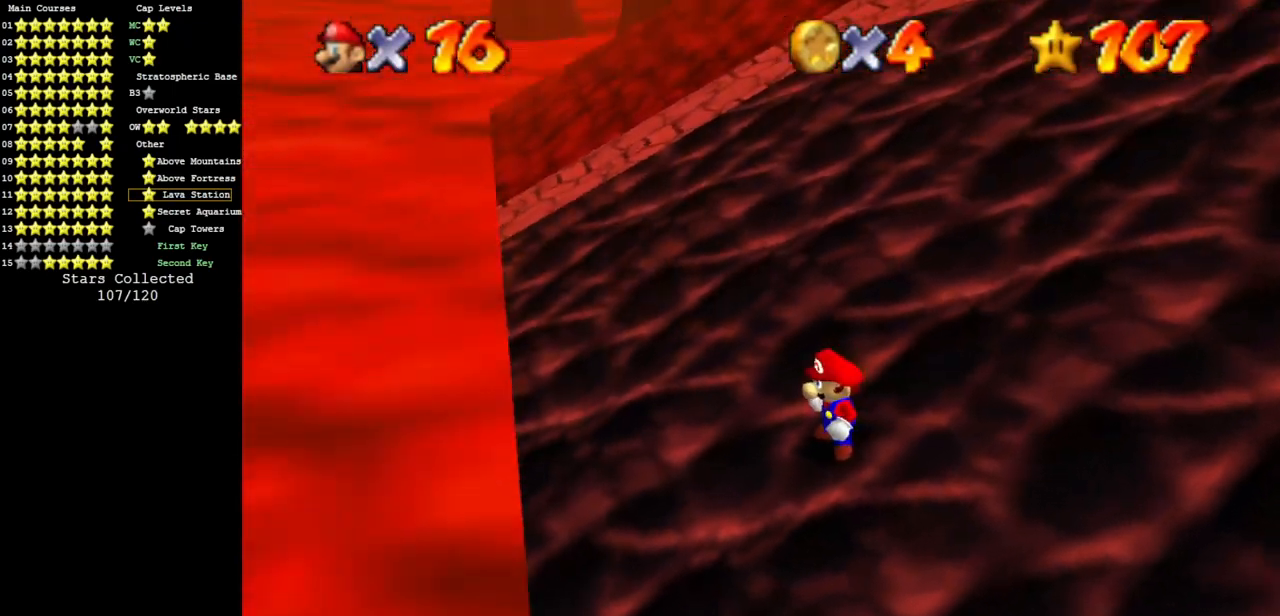
{"buttons": [], "left_stick": "center", "events": []}
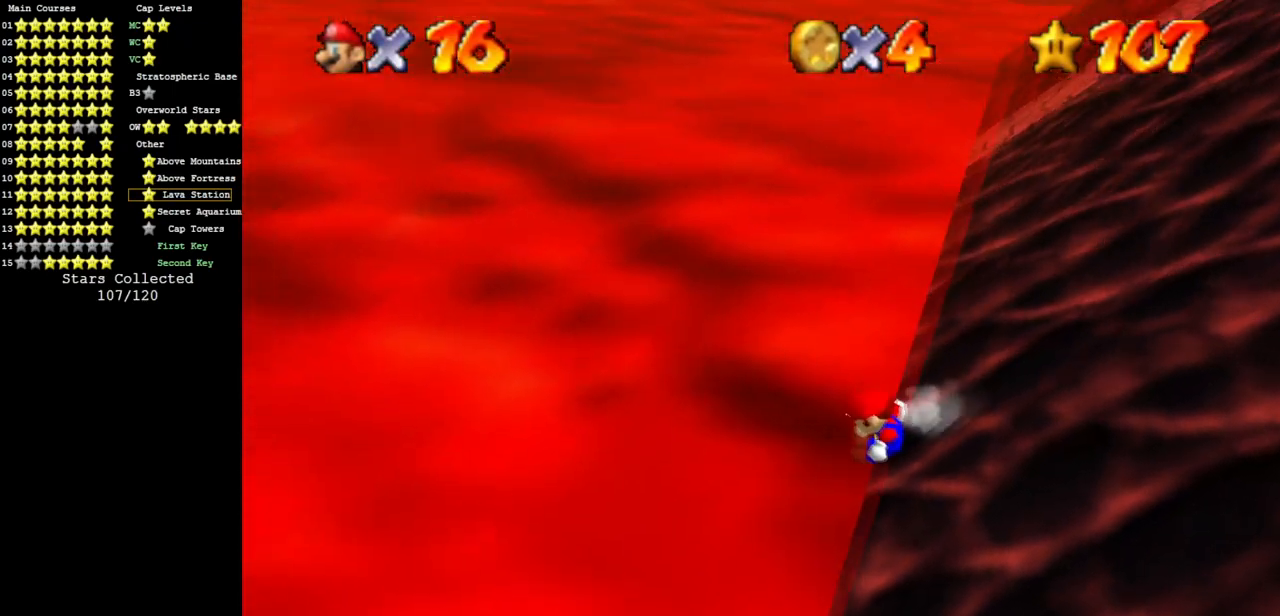
{"buttons": ["A"], "left_stick": "down-right", "events": [[184, "A", "down"], [300, "left_stick", "down-right"]]}
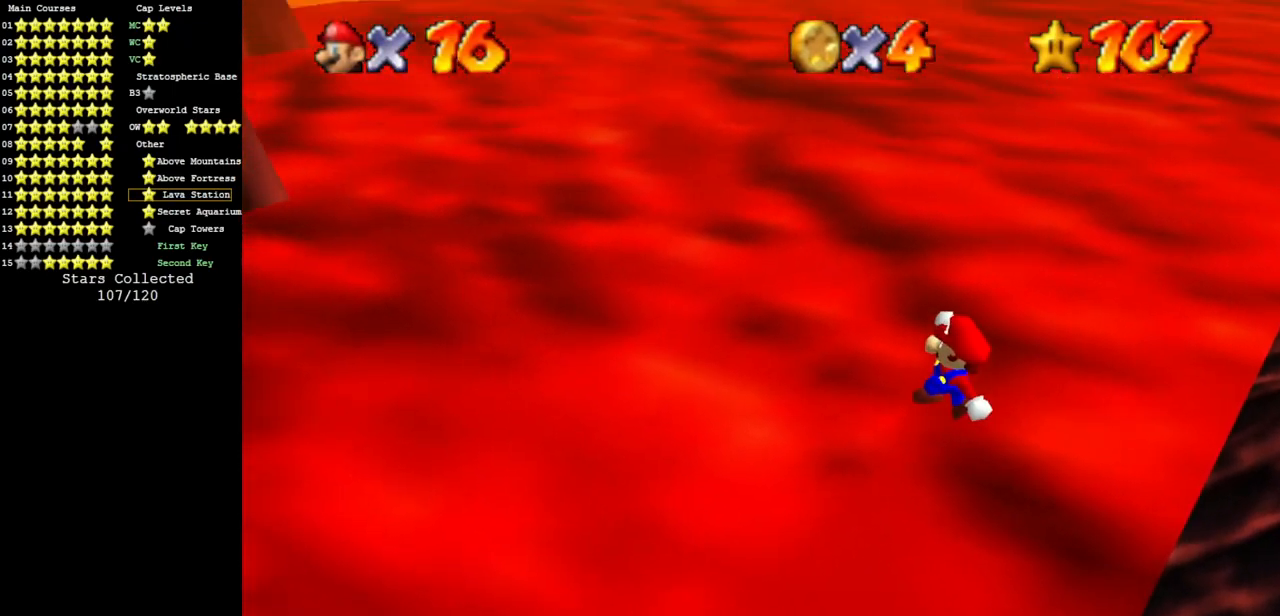
{"buttons": [], "left_stick": "down-right", "events": [[166, "A", "up"], [367, "B", "down"], [500, "B", "up"]]}
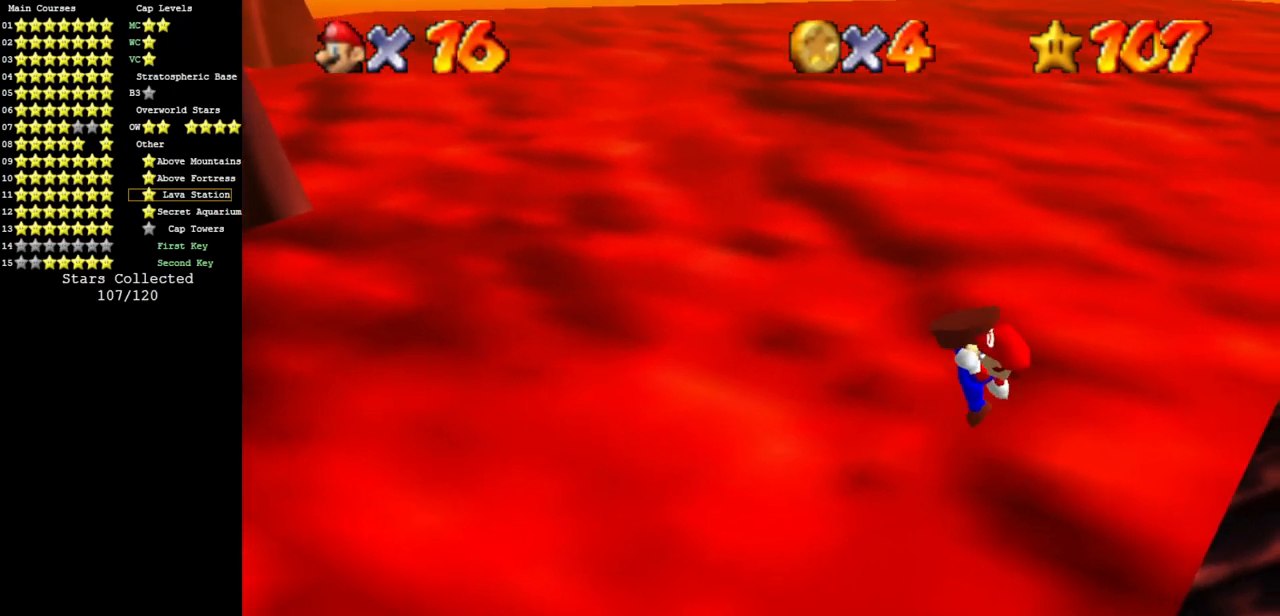
{"buttons": [], "left_stick": "right", "events": [[501, "left_stick", "right"]]}
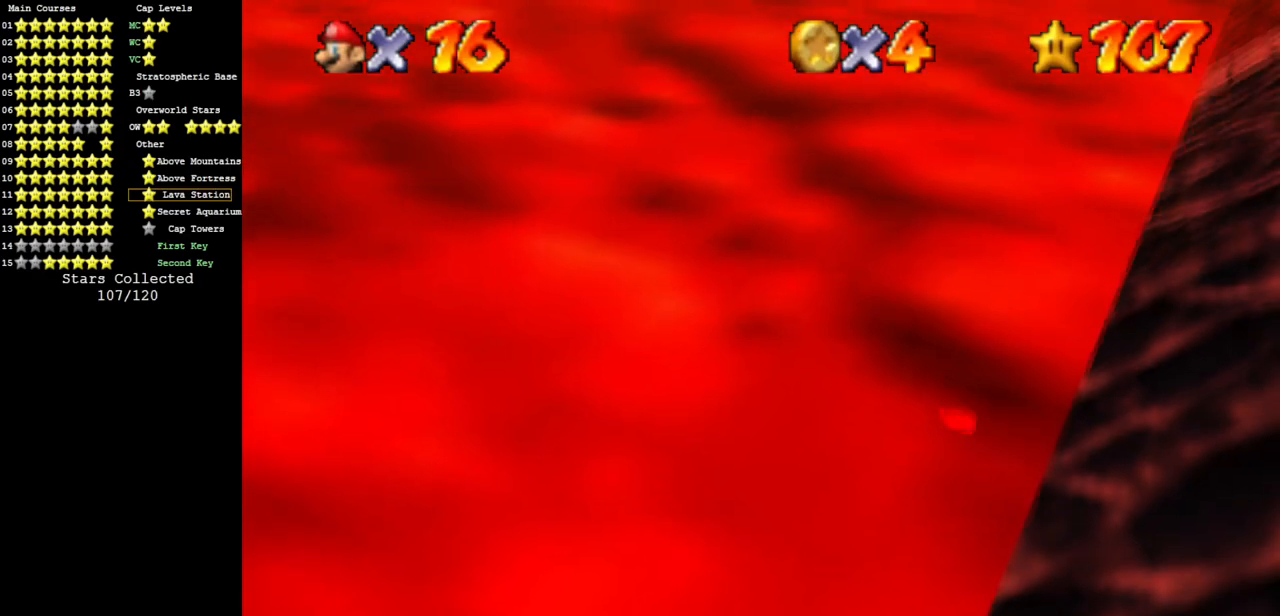
{"buttons": ["A"], "left_stick": "up-right", "events": [[233, "A", "down"], [250, "left_stick", "up-right"]]}
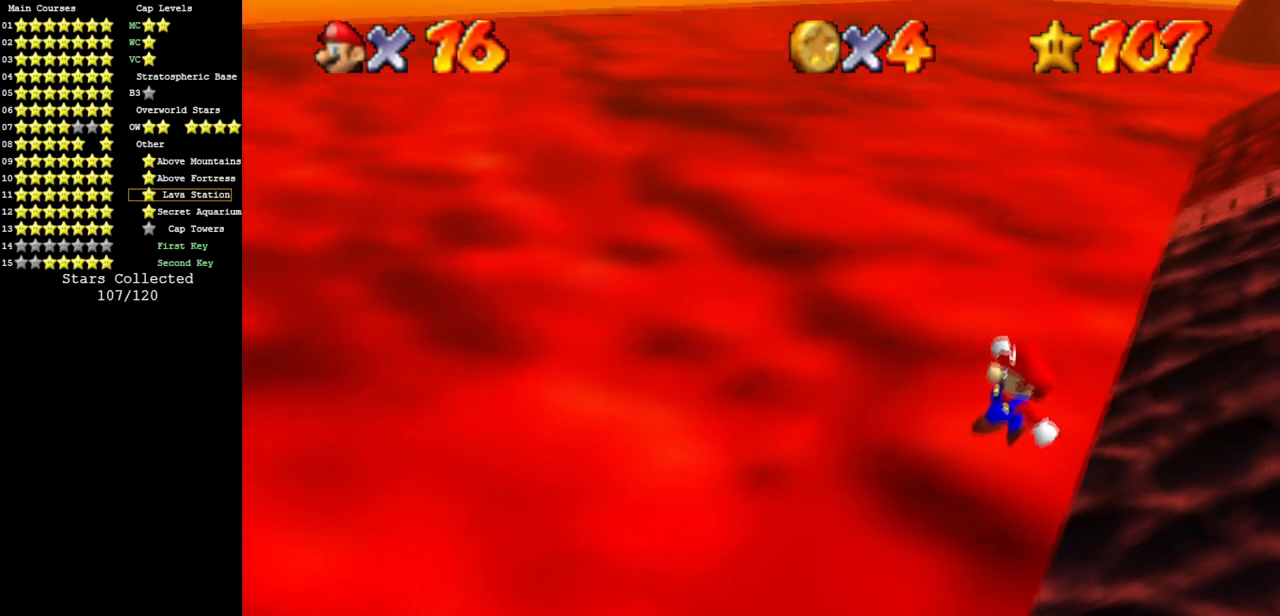
{"buttons": [], "left_stick": "up-left", "events": [[50, "A", "up"], [84, "left_stick", "up"], [167, "B", "down"], [267, "B", "up"], [401, "left_stick", "up-left"]]}
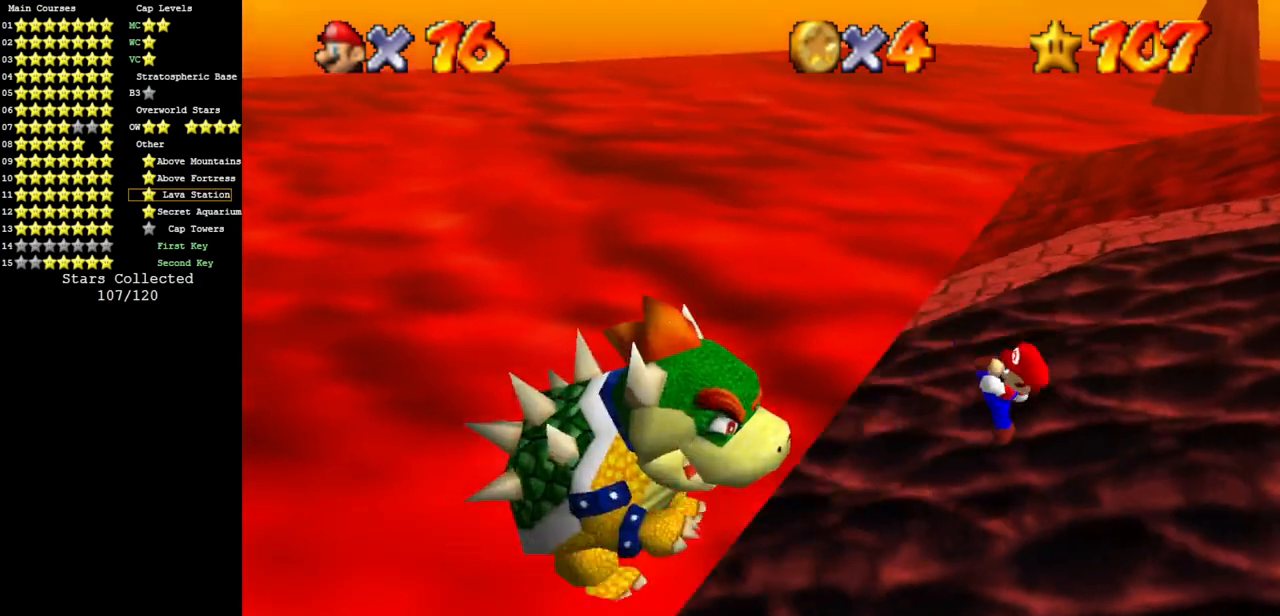
{"buttons": [], "left_stick": "up-left", "events": [[83, "left_stick", "up"], [483, "left_stick", "up-left"]]}
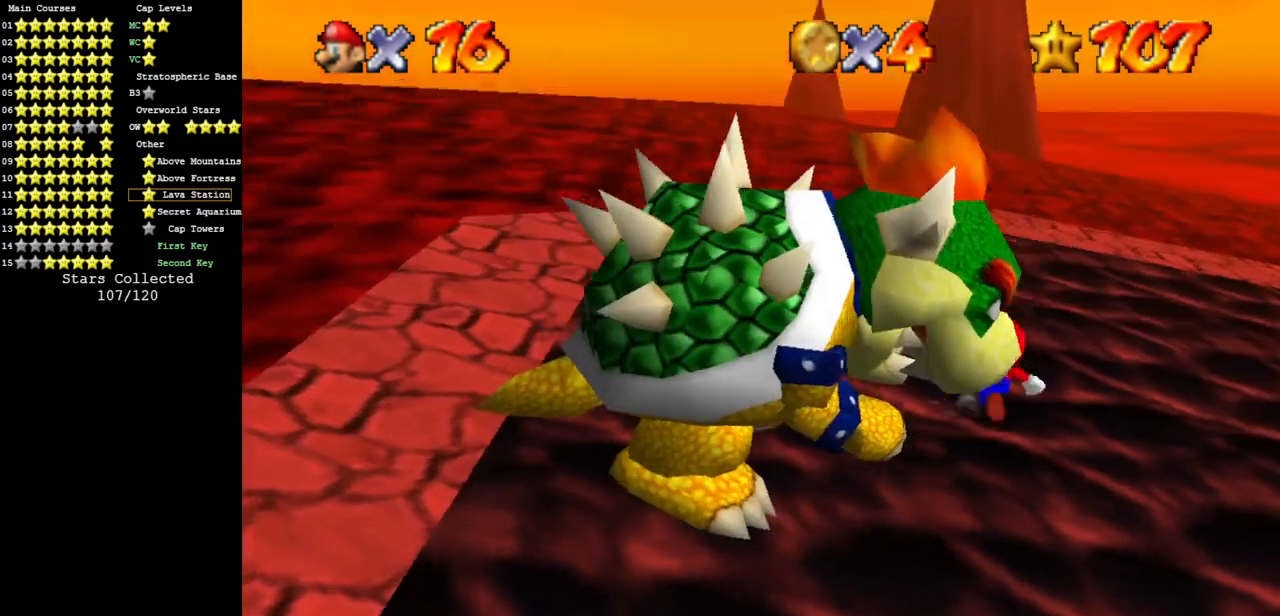
{"buttons": [], "left_stick": "left", "events": [[334, "left_stick", "left"]]}
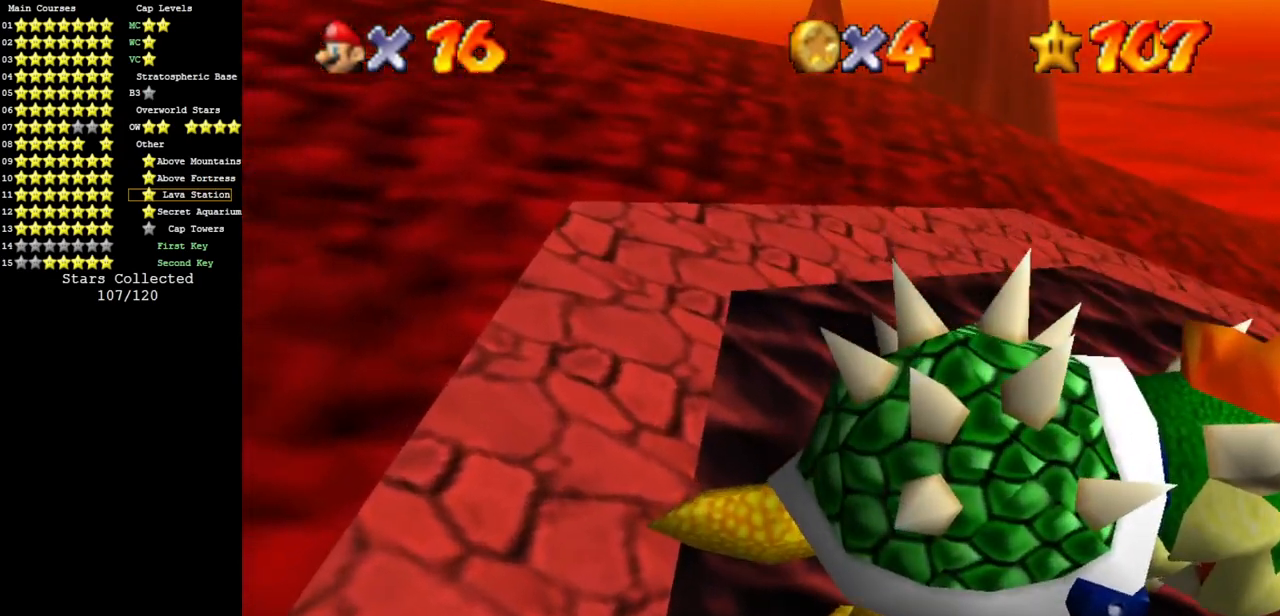
{"buttons": [], "left_stick": "left", "events": []}
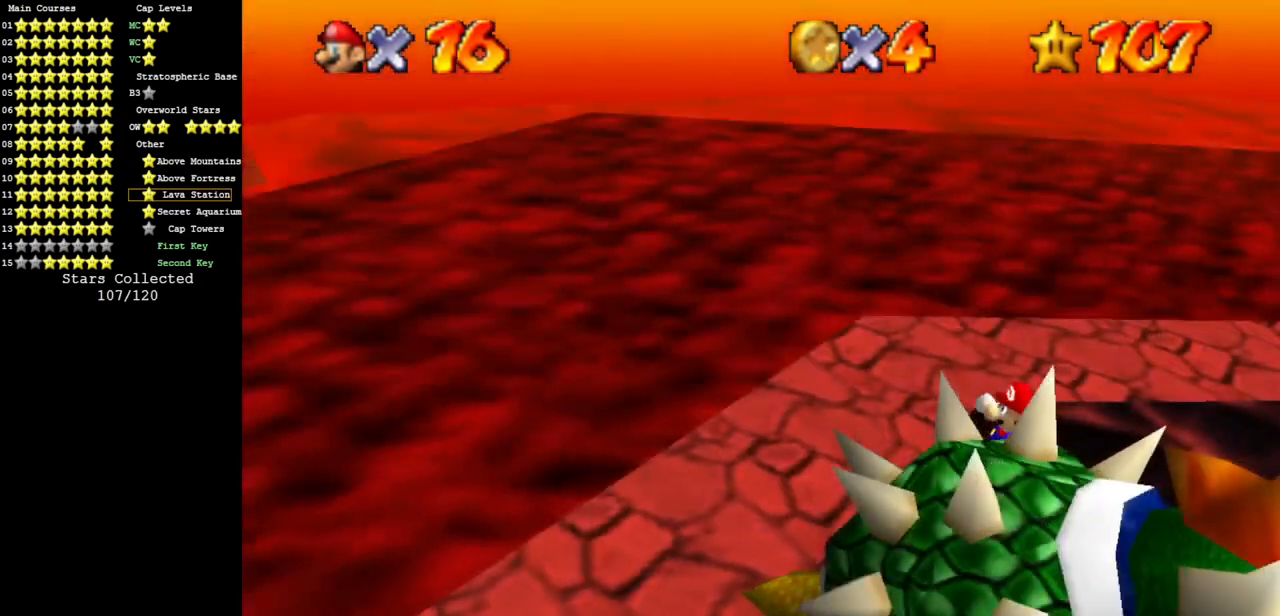
{"buttons": [], "left_stick": "center", "events": [[100, "left_stick", "down-left"], [484, "left_stick", "center"]]}